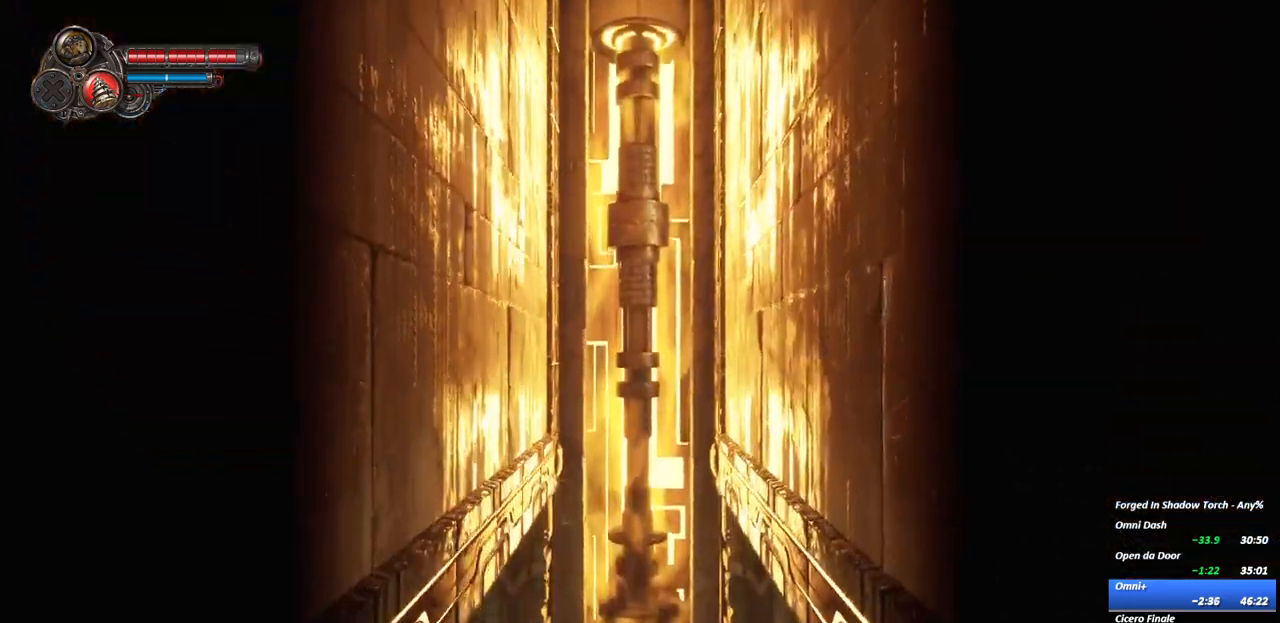
Gameplay with a controller (Xbox layout); each line is a JSON object with the inputs held at the frame after it (dt_ms = milliseconds from this image to that frame). "events" lists button and stick changes between this image and that frame as [ms after this image, input, new state], when the widget could be followed in between. Not read: L3 R3.
{"dt_ms": 500, "buttons": [], "left_stick": "center", "right_stick": "center", "events": [[267, "R2", "down"], [467, "R2", "up"]]}
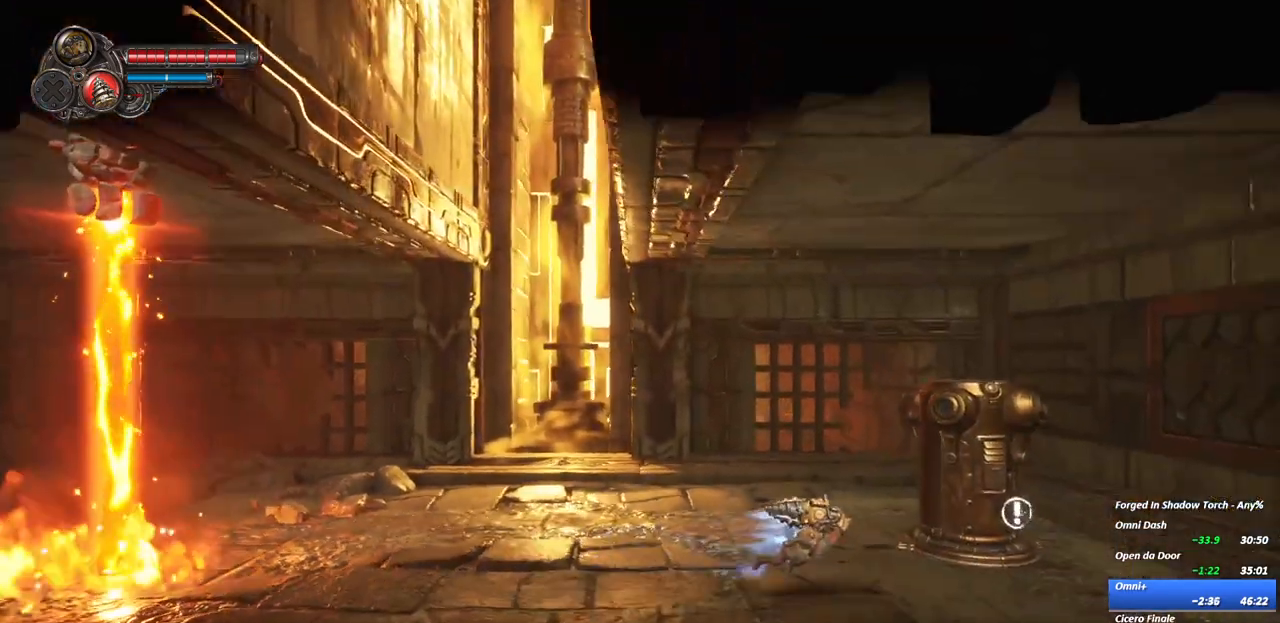
{"dt_ms": 1000, "buttons": [], "left_stick": "center", "right_stick": "center"}
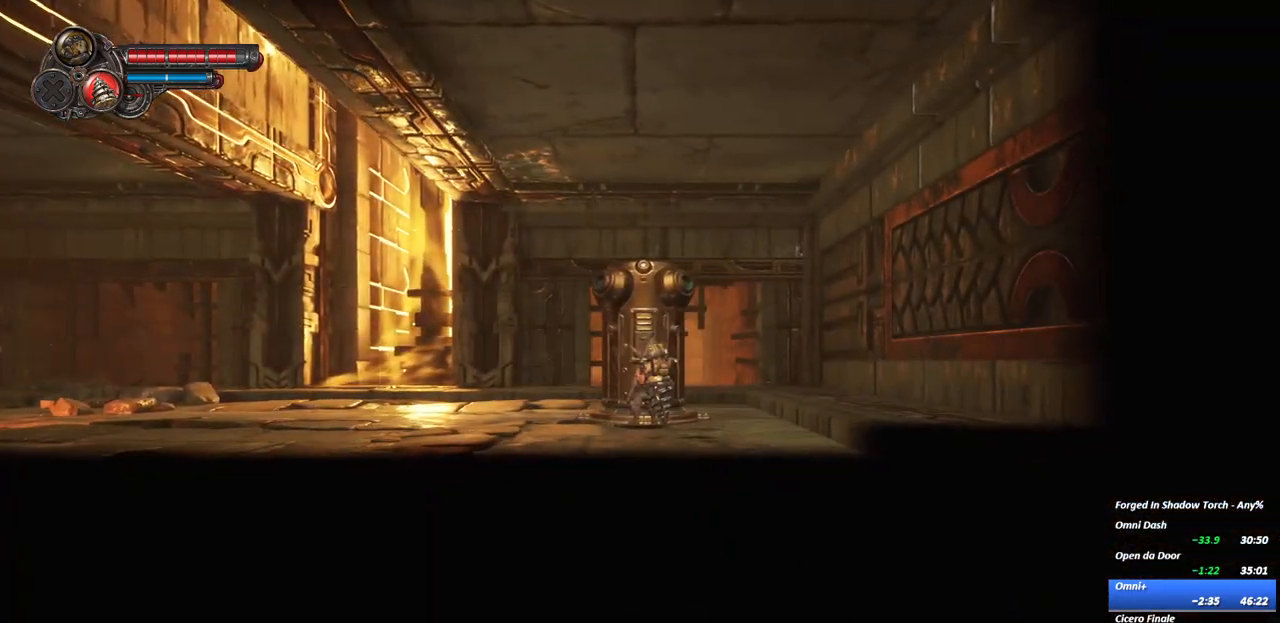
{"dt_ms": 500, "buttons": ["A"], "left_stick": "center", "right_stick": "center", "events": [[83, "A", "down"], [200, "A", "up"], [250, "A", "down"], [350, "A", "up"], [417, "A", "down"]]}
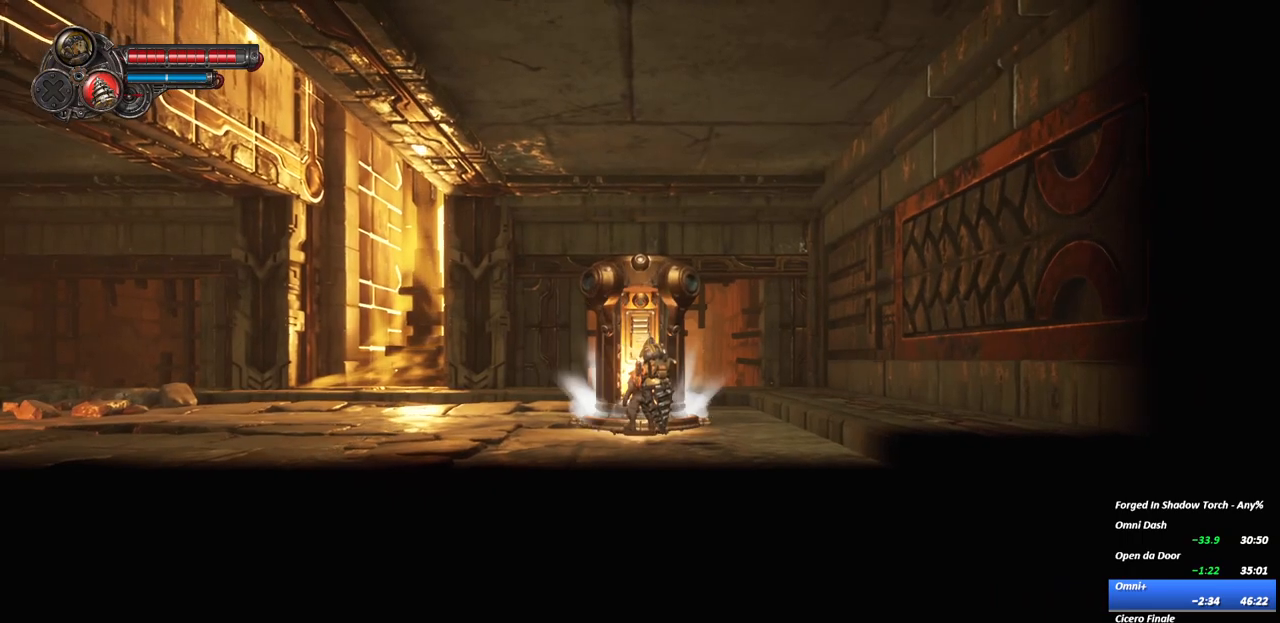
{"dt_ms": 500, "buttons": [], "left_stick": "center", "right_stick": "center", "events": [[17, "A", "up"], [100, "A", "down"], [167, "A", "up"]]}
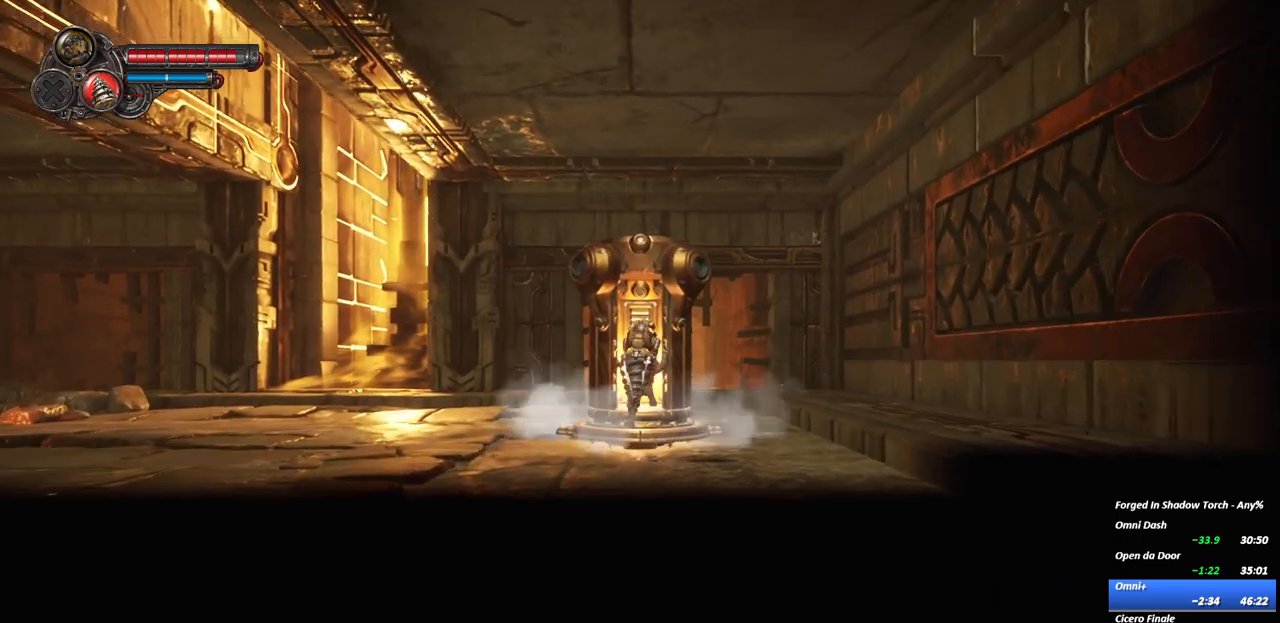
{"dt_ms": 500, "buttons": [], "left_stick": "center", "right_stick": "center", "events": []}
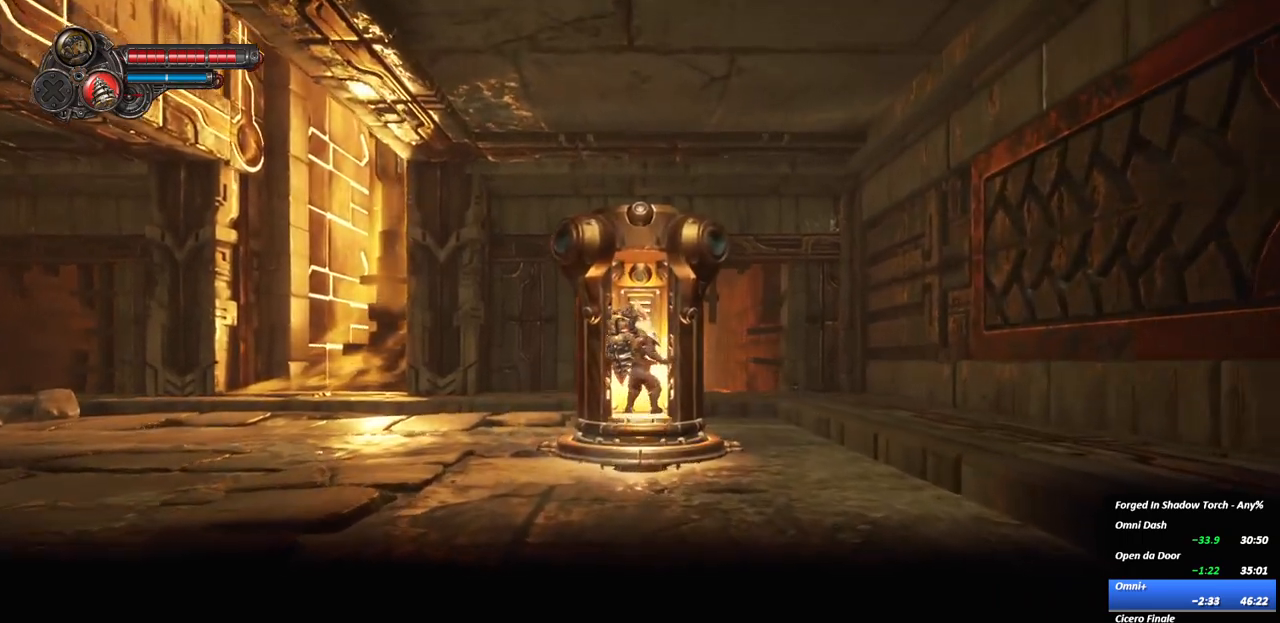
{"dt_ms": 500, "buttons": [], "left_stick": "center", "right_stick": "center", "events": []}
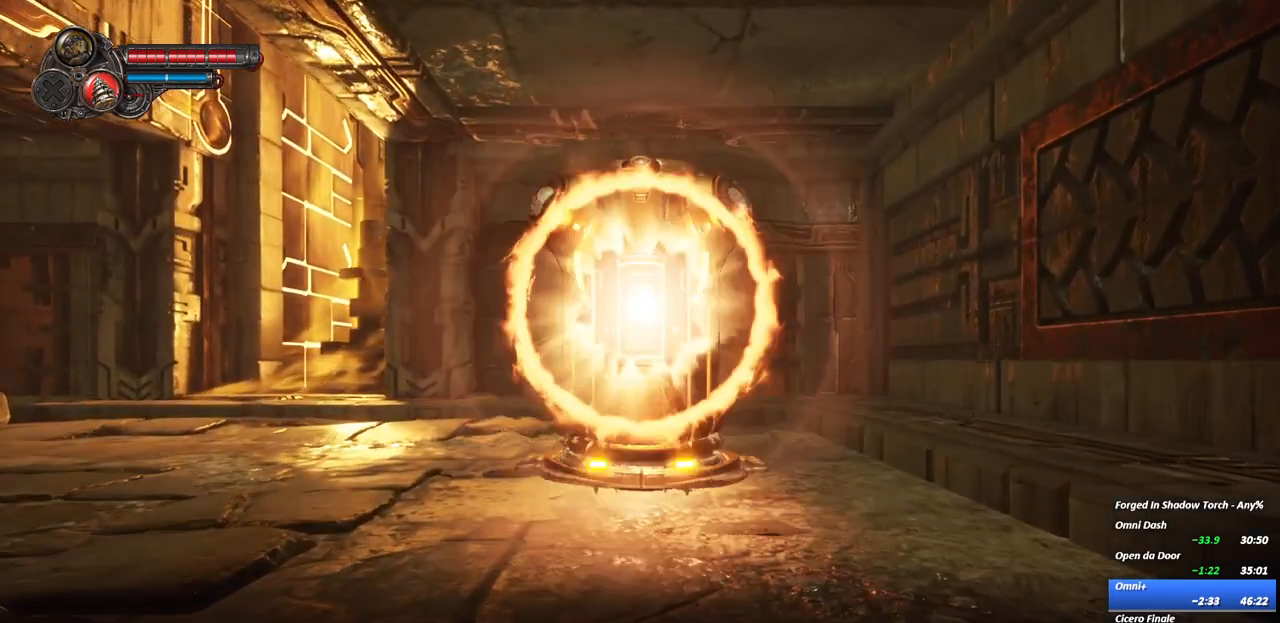
{"dt_ms": 500, "buttons": [], "left_stick": "center", "right_stick": "center", "events": []}
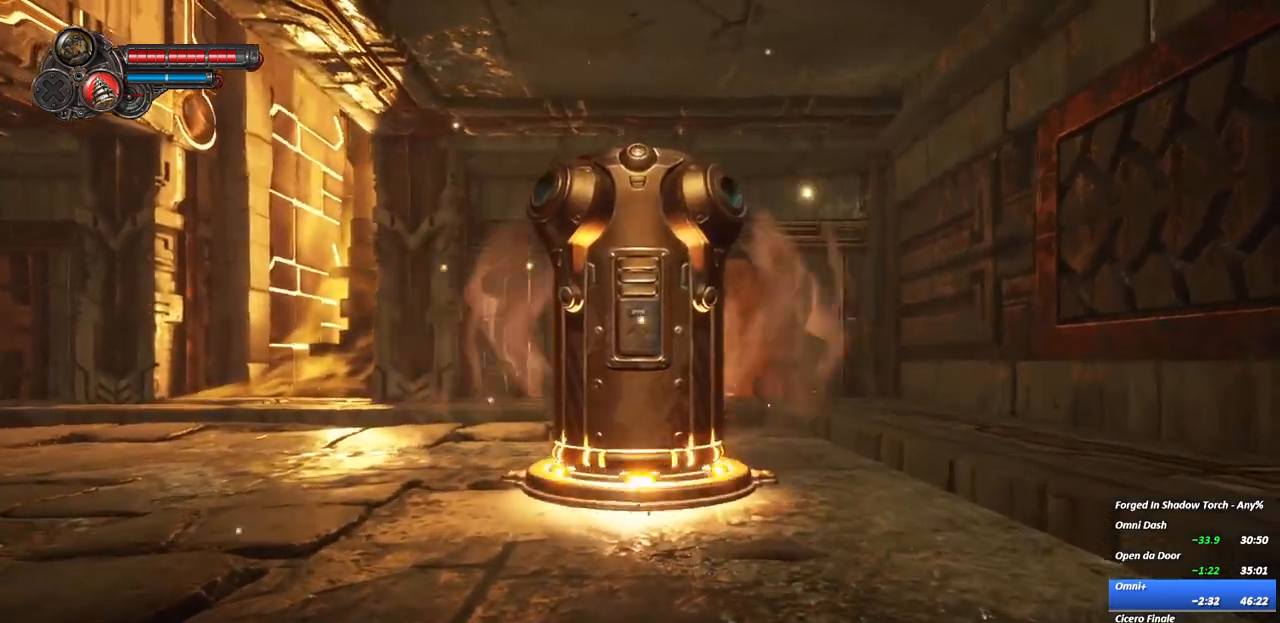
{"dt_ms": 500, "buttons": [], "left_stick": "center", "right_stick": "center", "events": []}